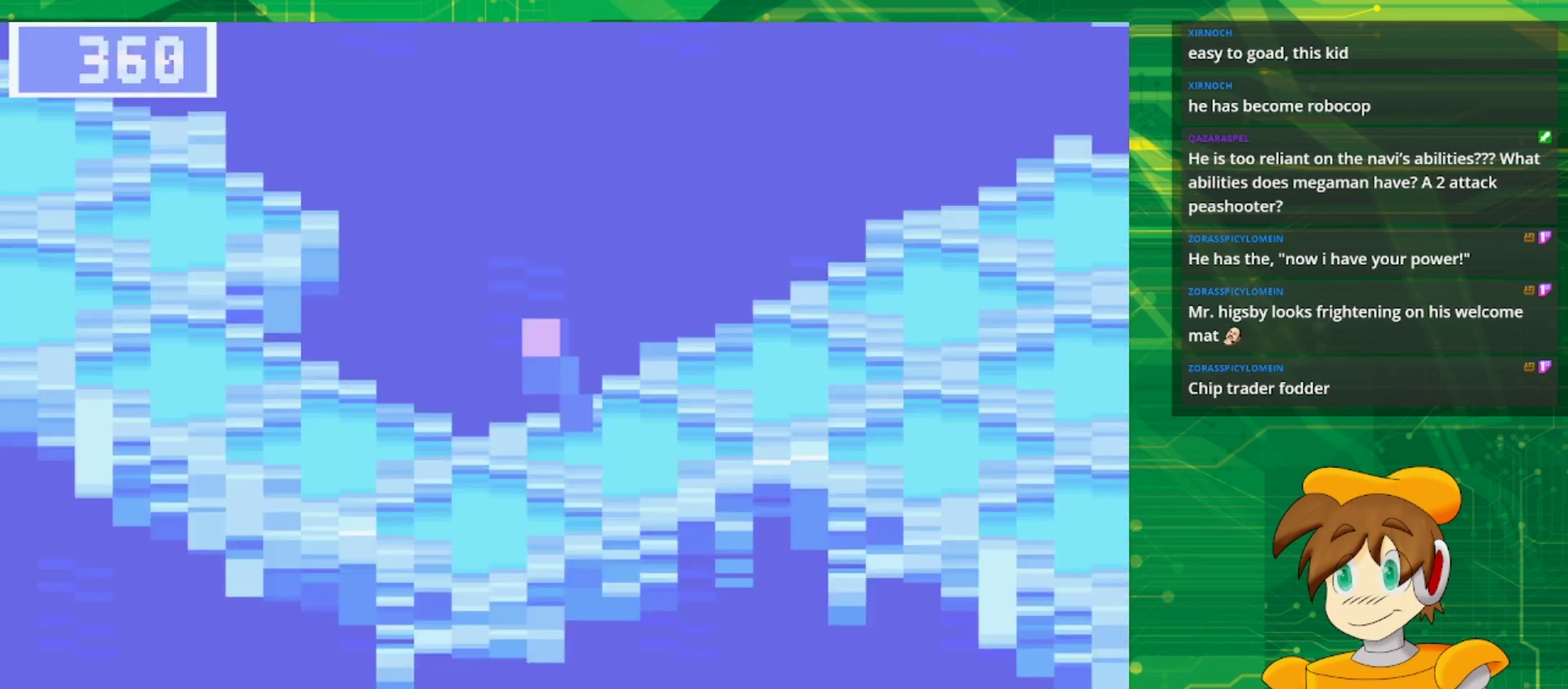
Gameplay with a controller (Nintendo layout); each line is a JSON object with the inputs held at the frame after it. "events" lists button and stick changes between this image and that frame as [ms after this image, input, new state], when the widget could be followed in between. Not read: L3 R3.
{"buttons": ["B"], "events": [[417, "DPAD_LEFT", "up"]]}
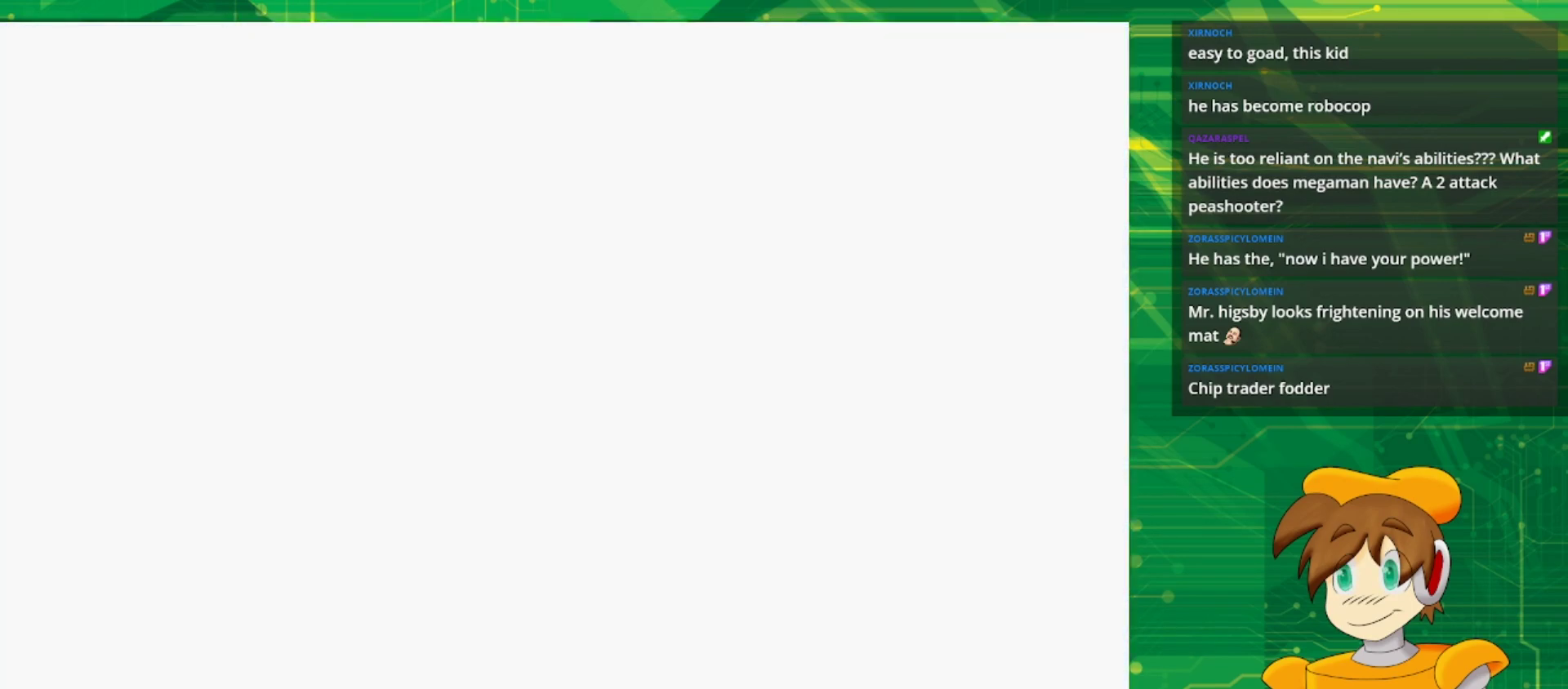
{"buttons": [], "events": [[50, "B", "up"]]}
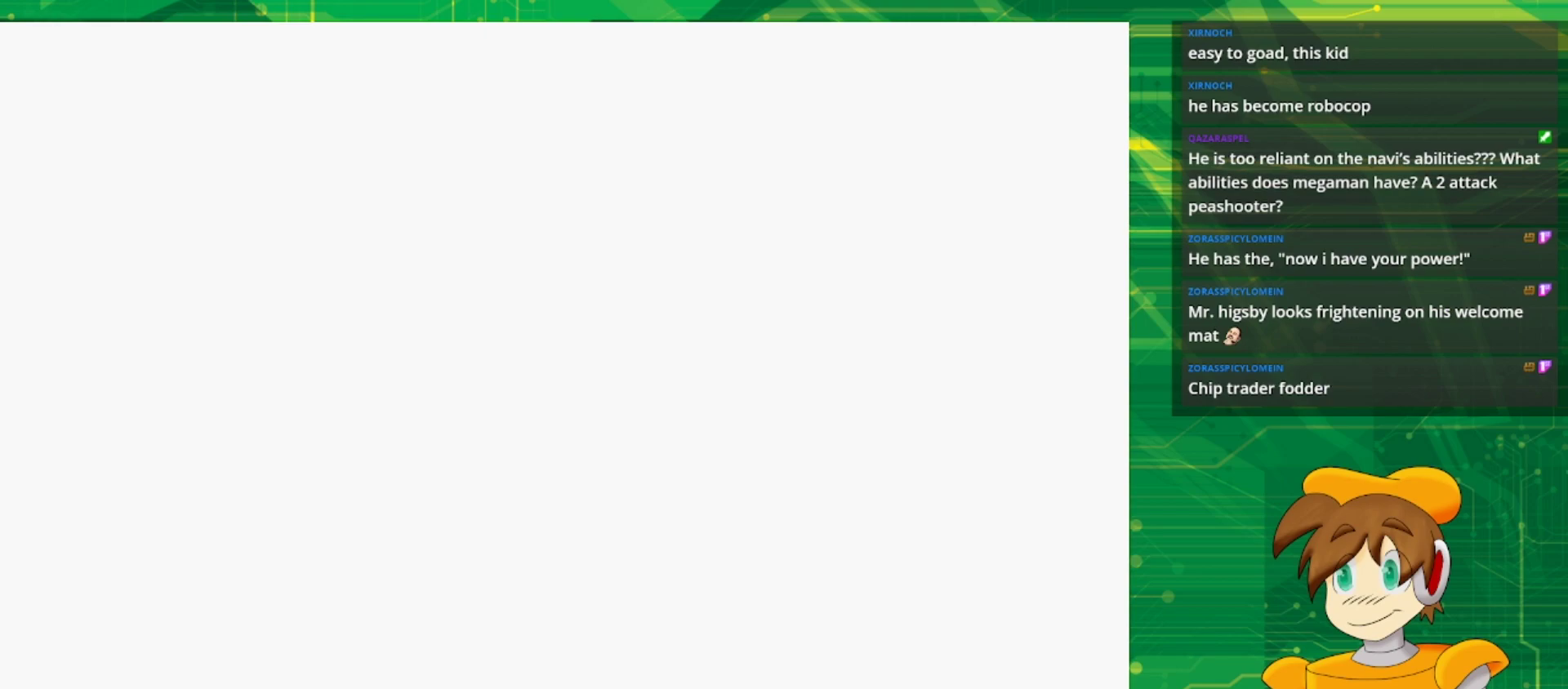
{"buttons": [], "events": []}
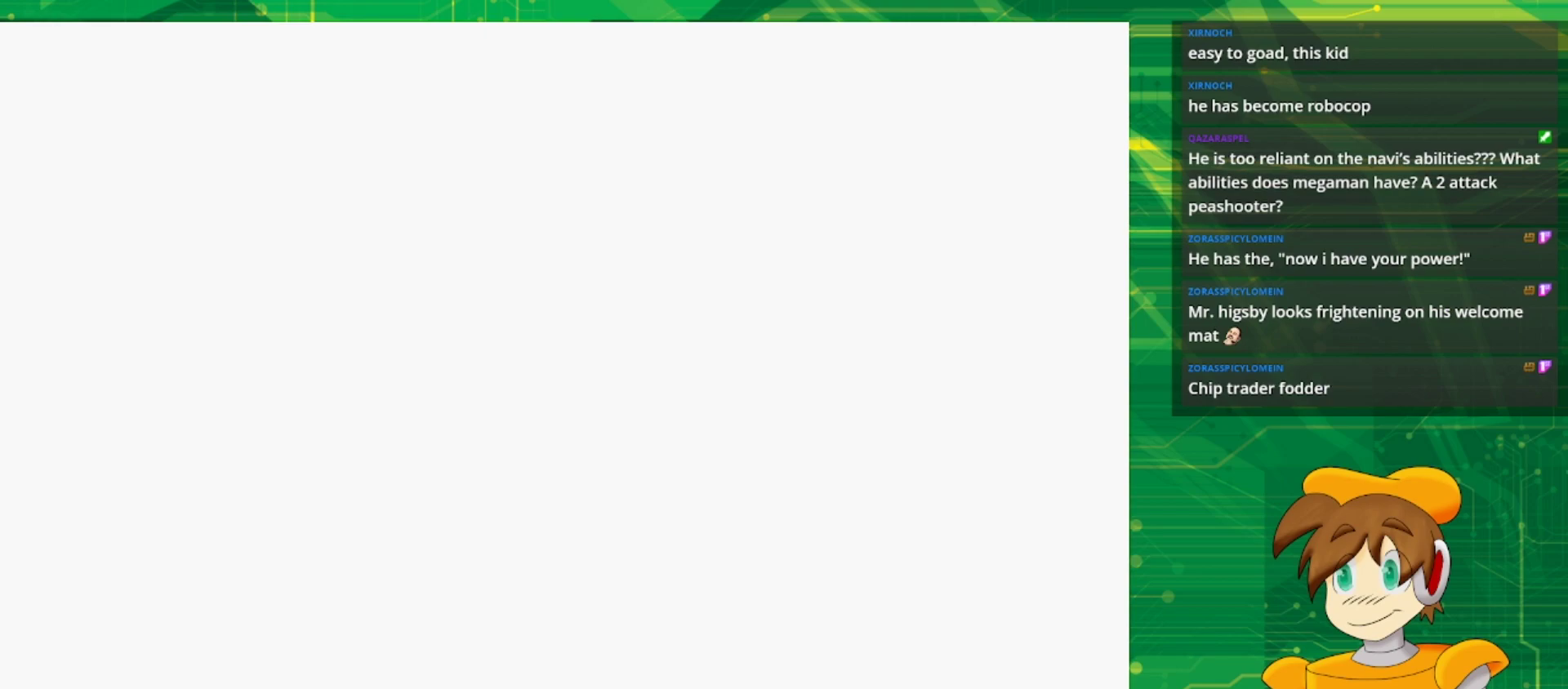
{"buttons": [], "events": []}
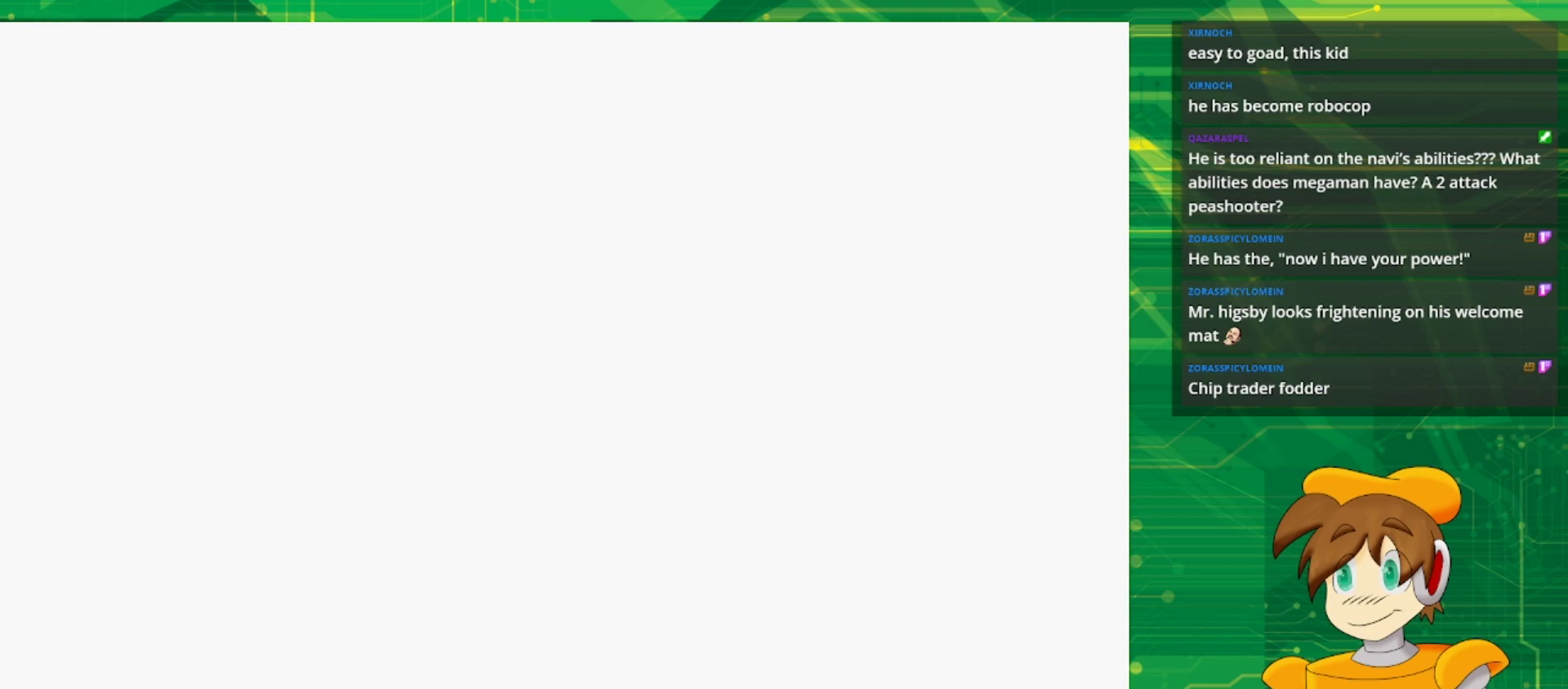
{"buttons": [], "events": []}
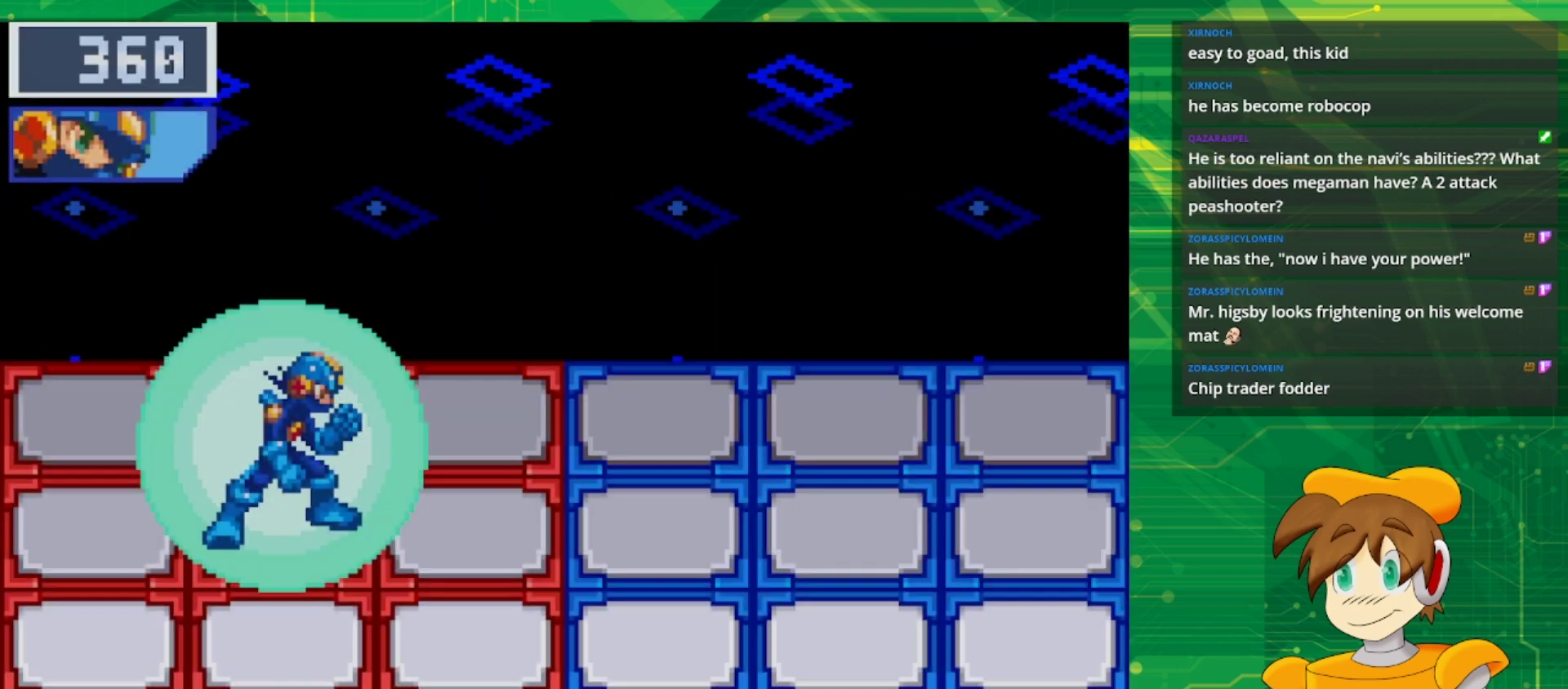
{"buttons": [], "events": []}
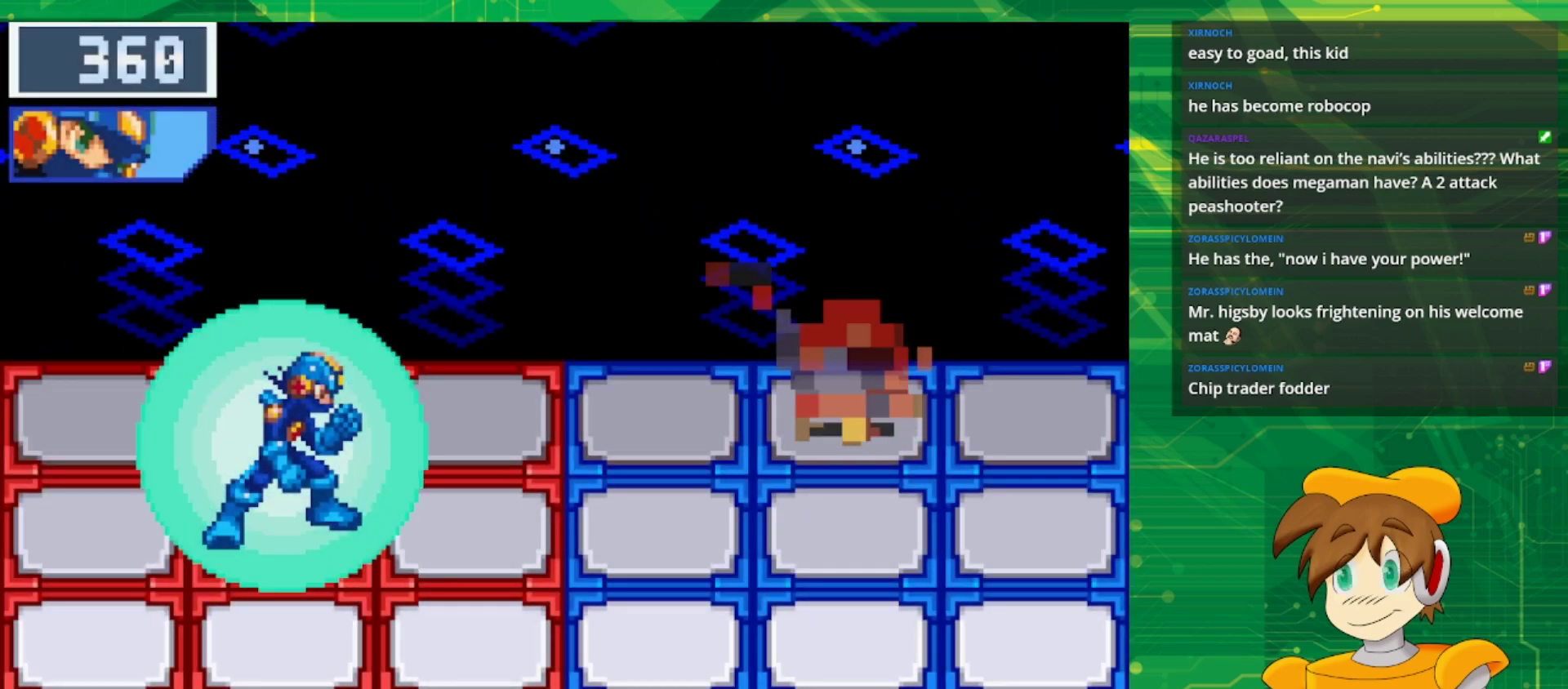
{"buttons": [], "events": []}
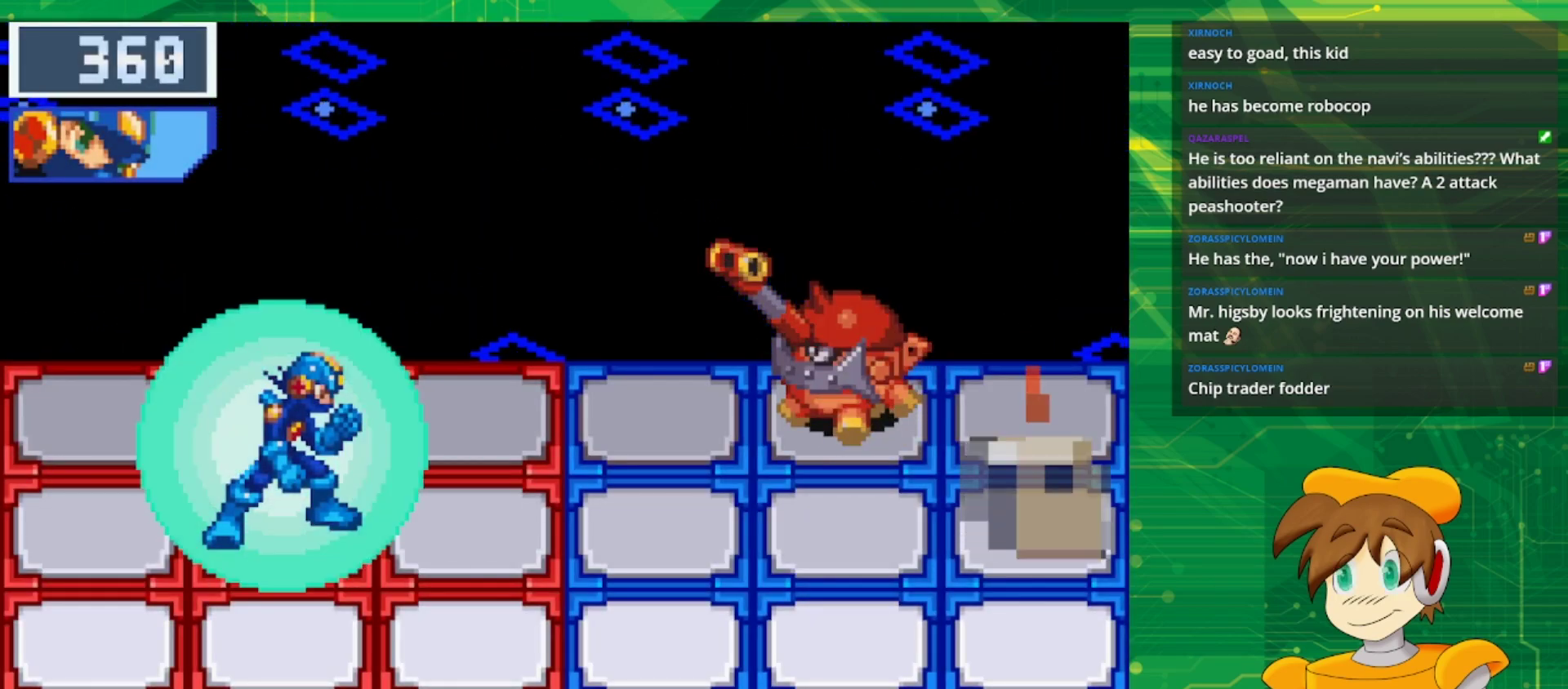
{"buttons": [], "events": []}
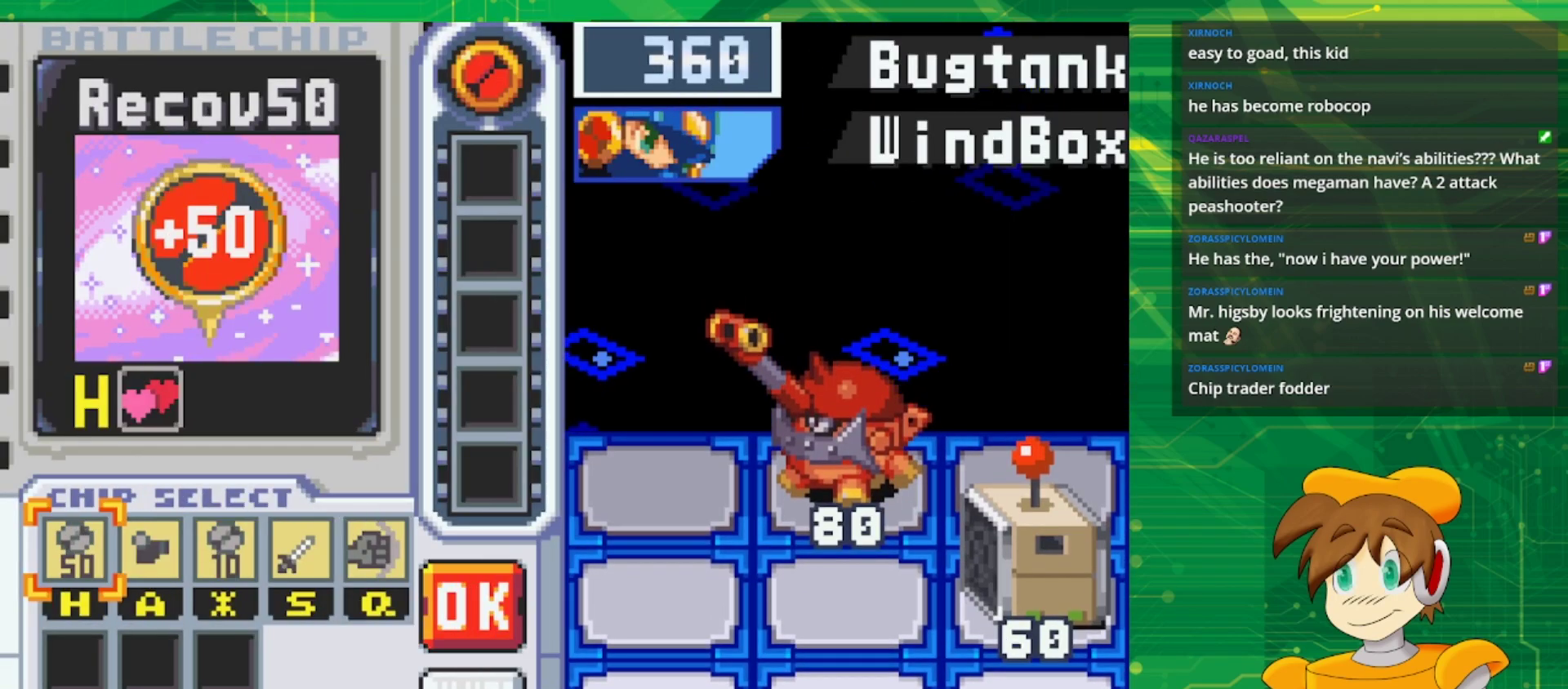
{"buttons": [], "events": []}
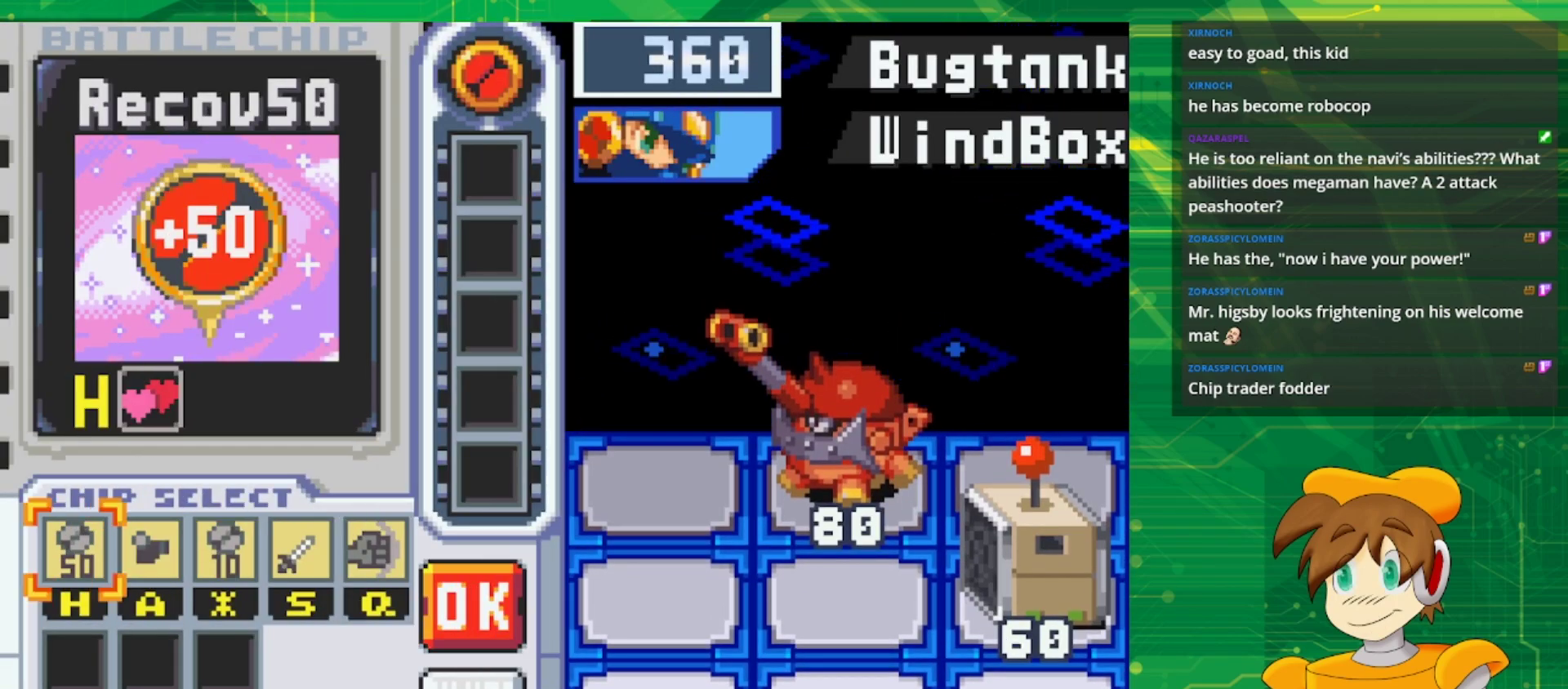
{"buttons": [], "events": []}
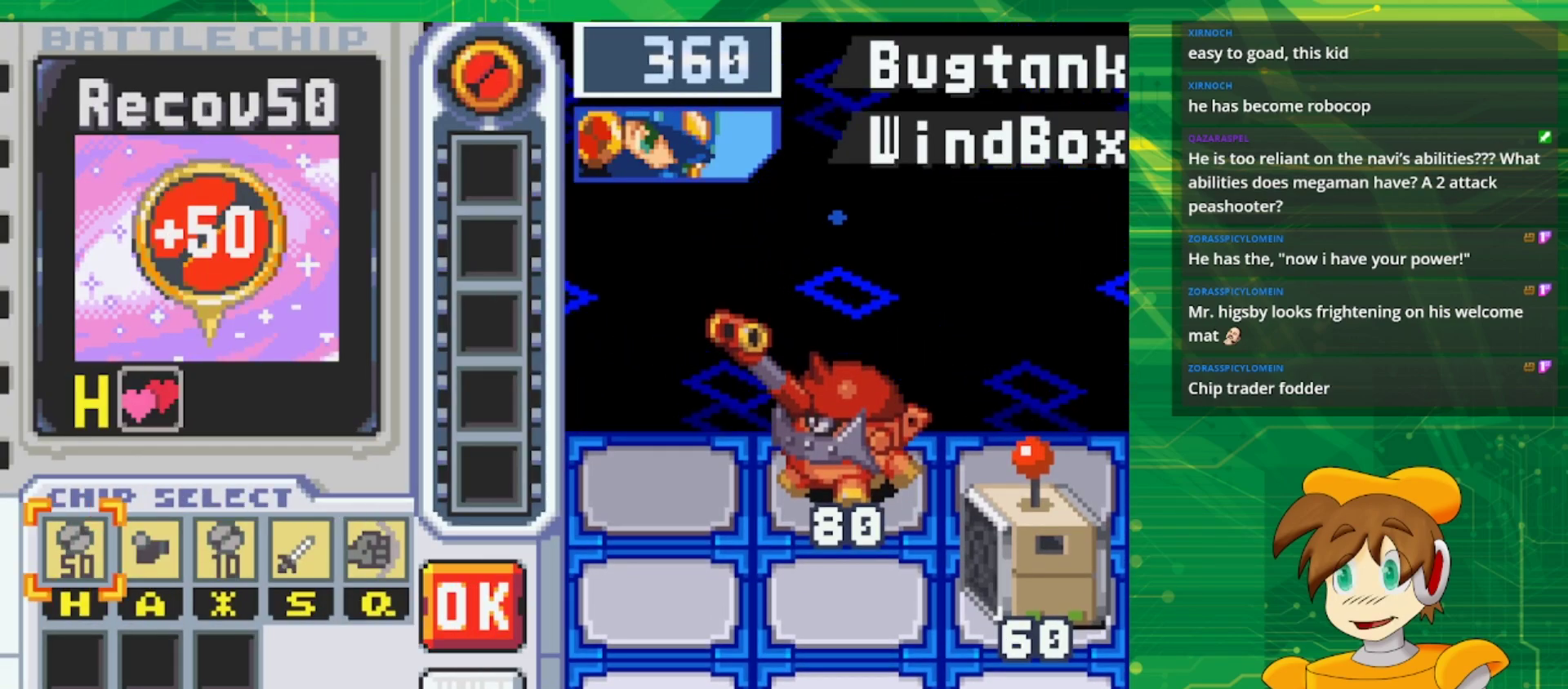
{"buttons": [], "events": []}
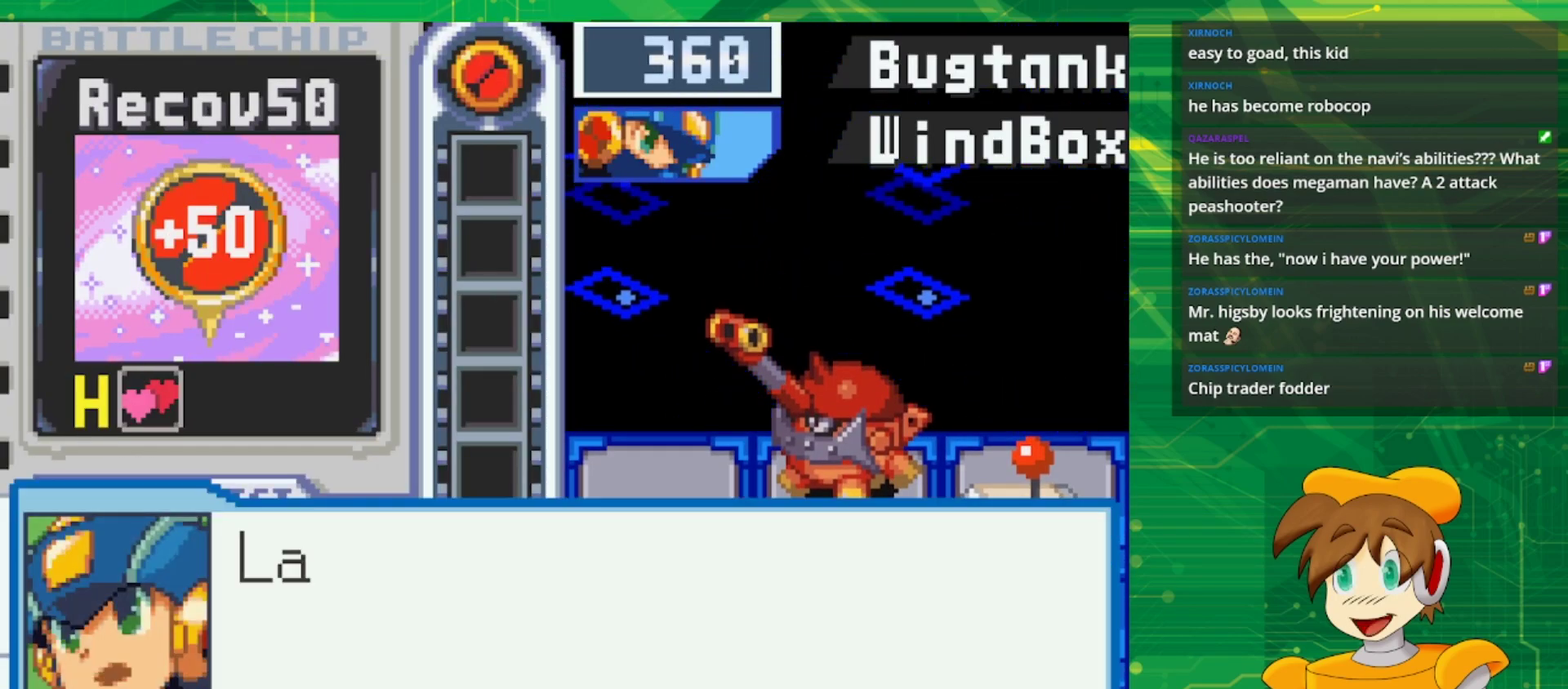
{"buttons": ["A"], "events": [[17, "A", "down"], [183, "A", "up"], [400, "A", "down"]]}
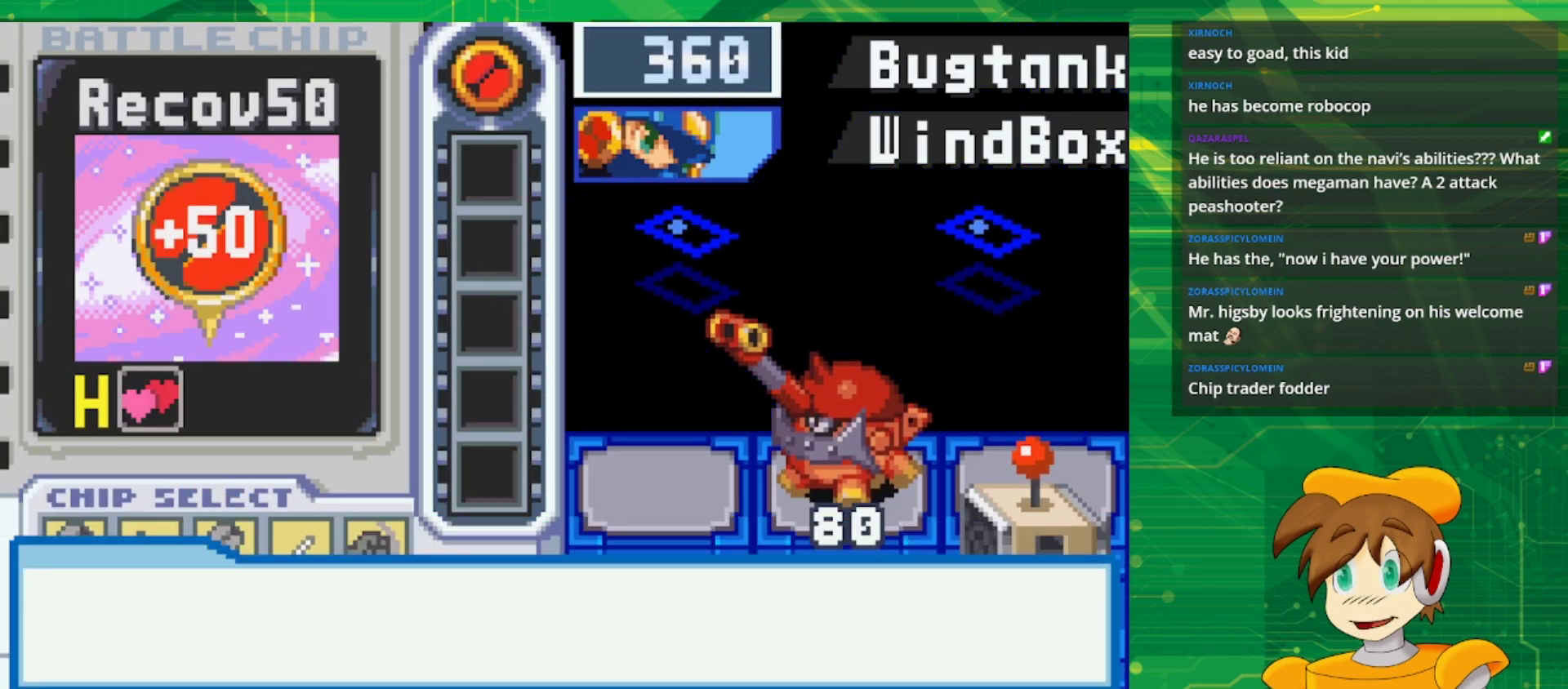
{"buttons": [], "events": [[67, "A", "up"]]}
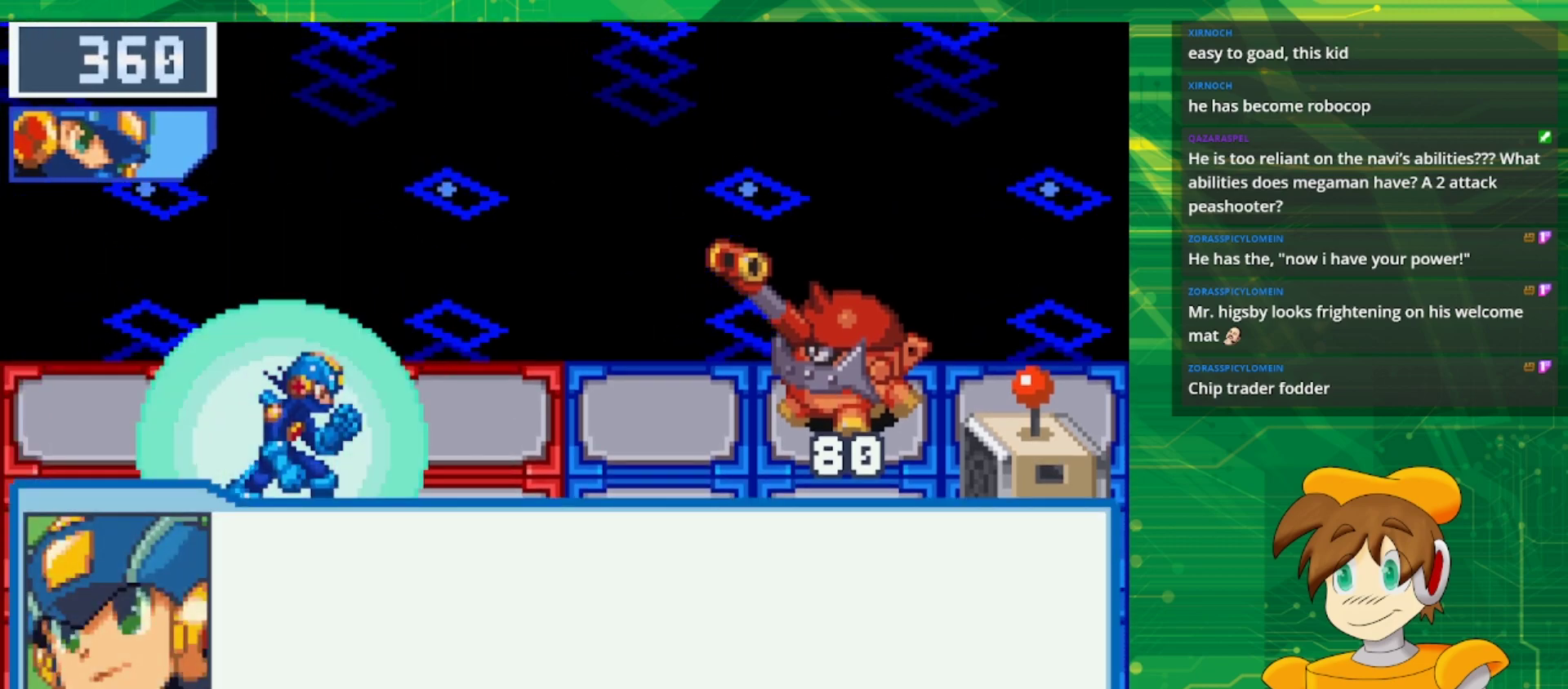
{"buttons": [], "events": []}
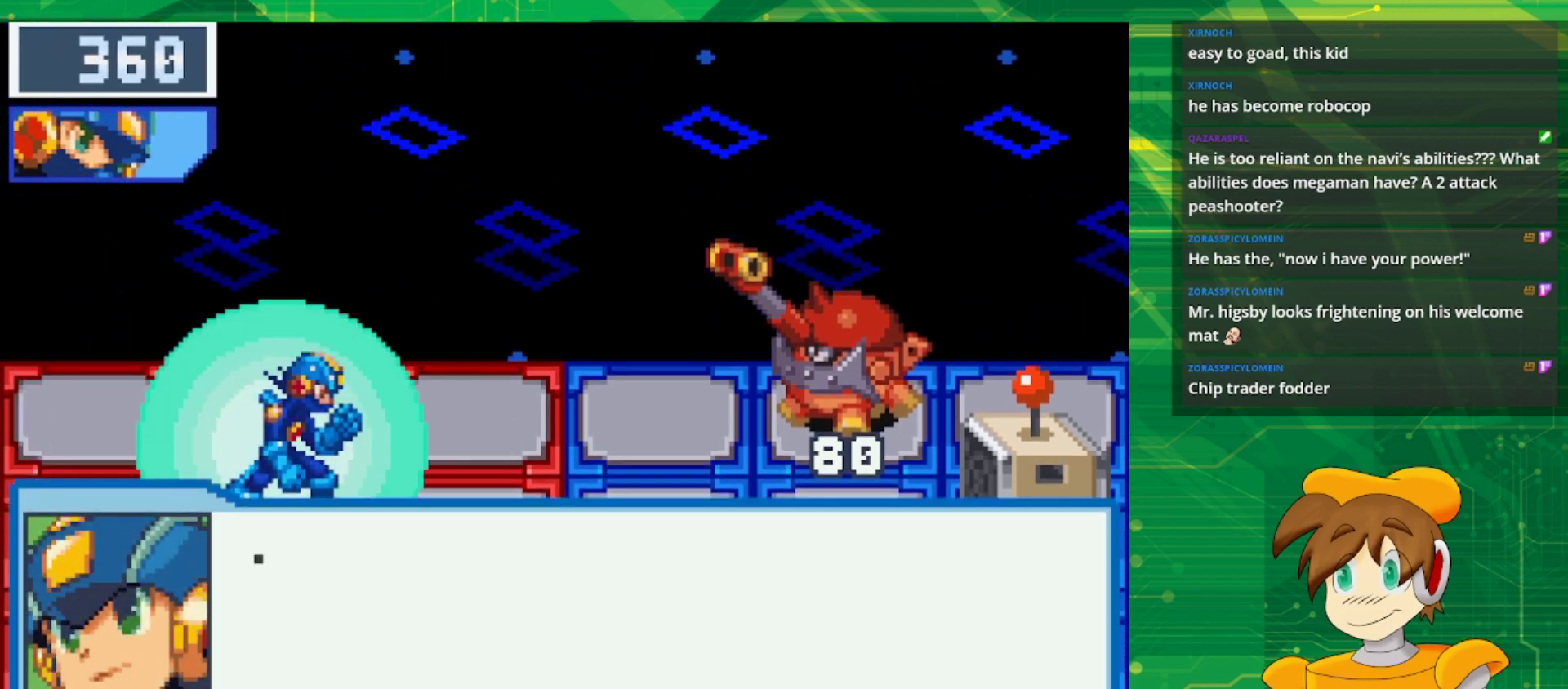
{"buttons": [], "events": [[100, "A", "down"], [300, "A", "up"]]}
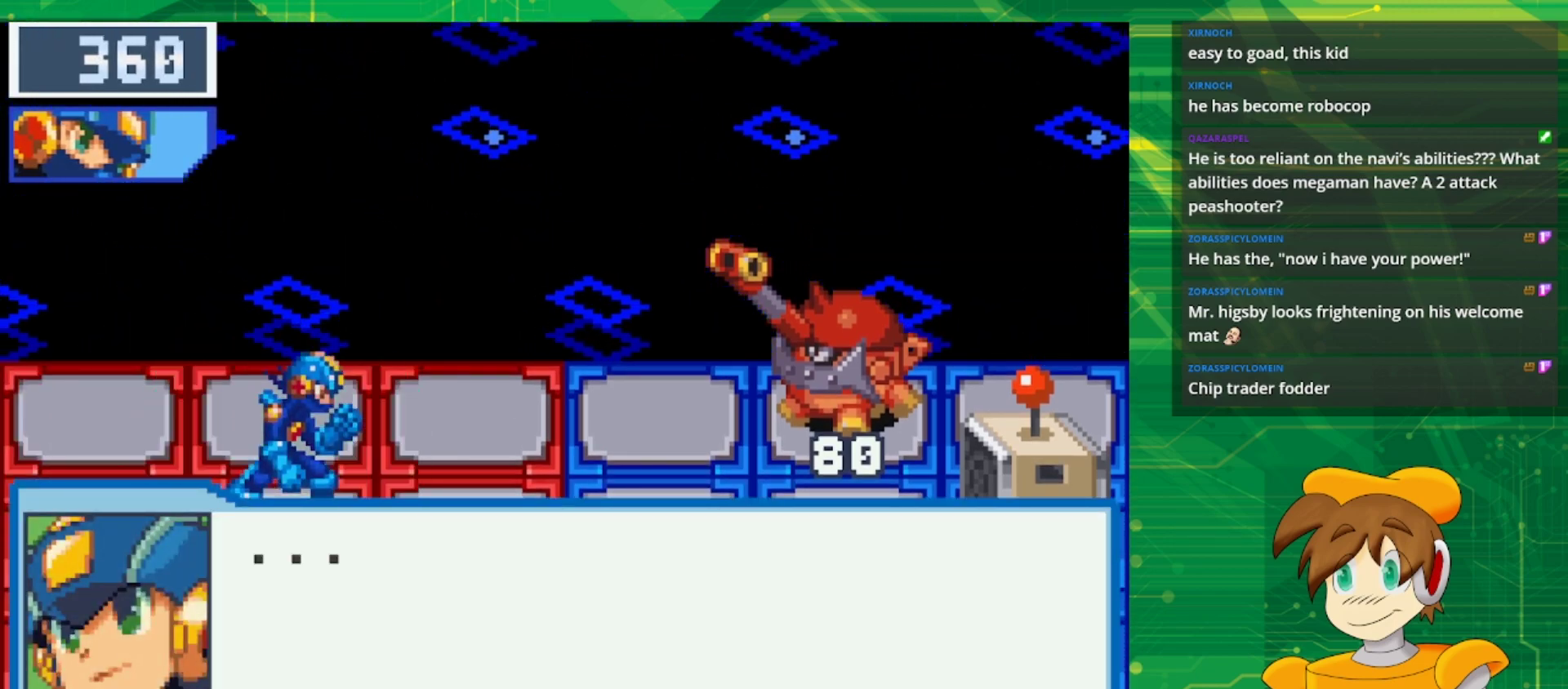
{"buttons": [], "events": [[233, "A", "down"], [400, "A", "up"]]}
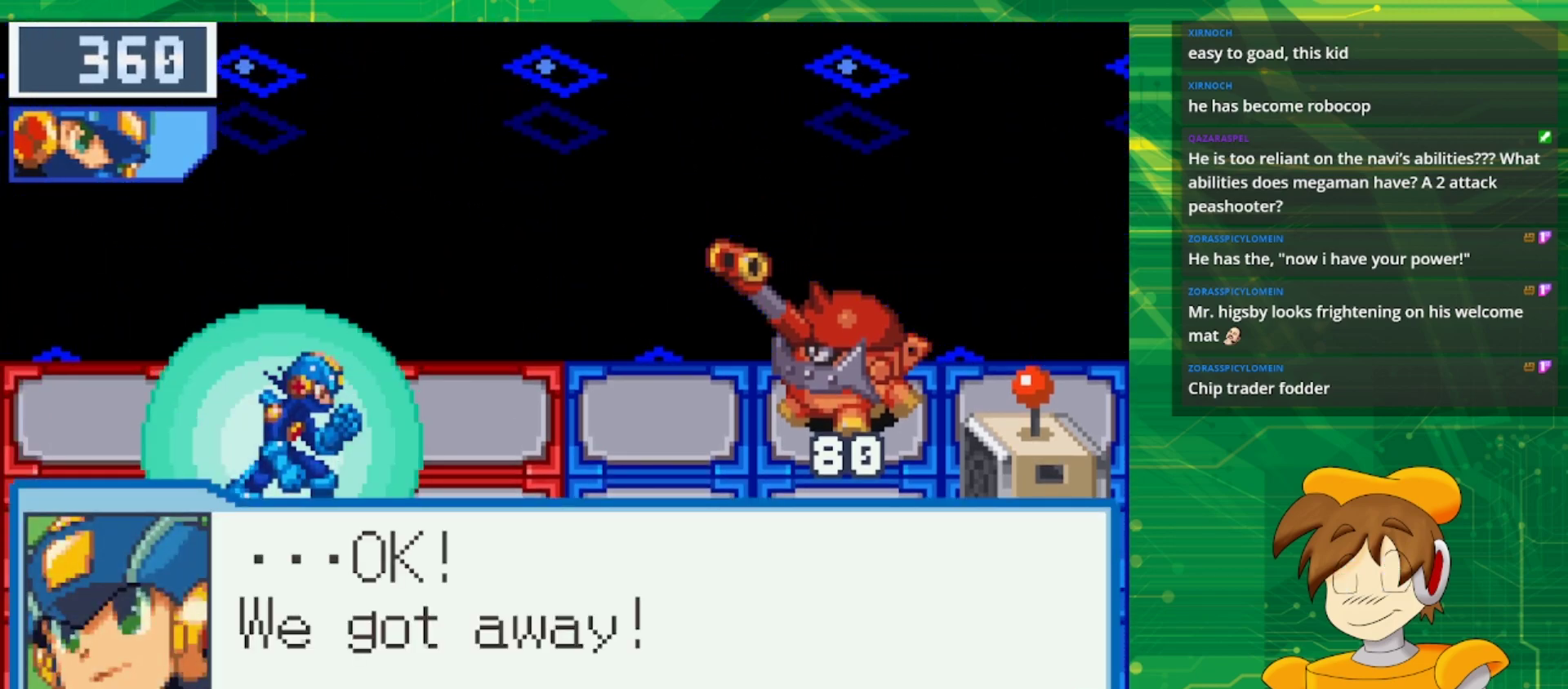
{"buttons": [], "events": [[83, "A", "down"], [250, "A", "up"]]}
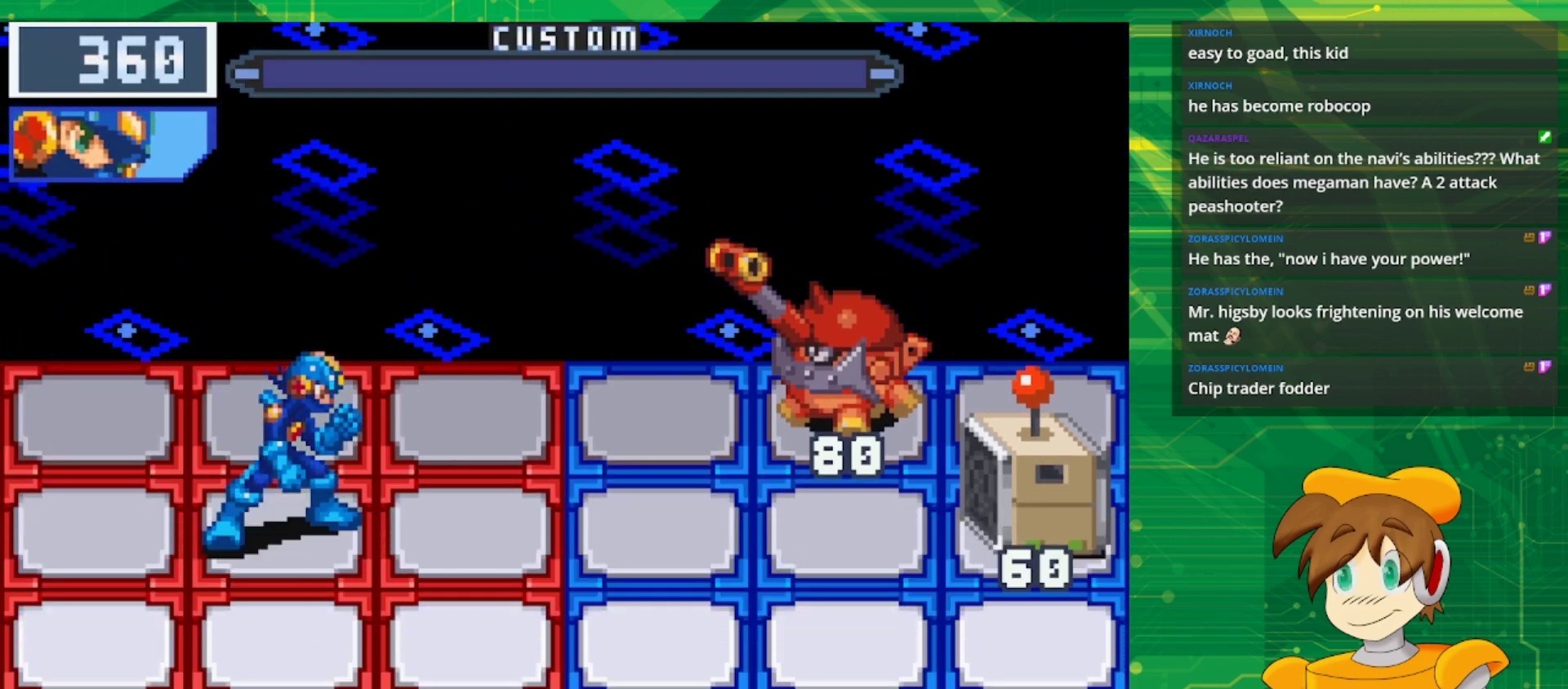
{"buttons": [], "events": []}
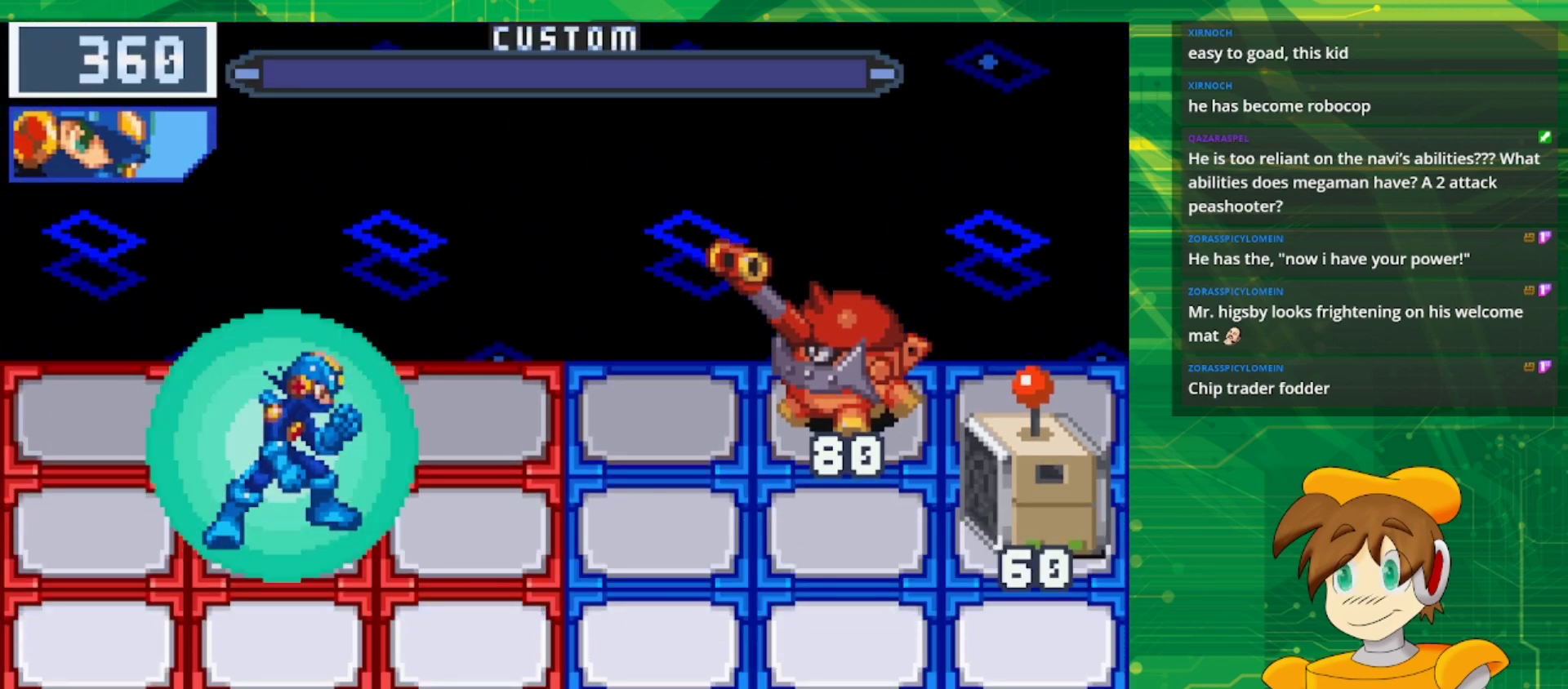
{"buttons": [], "events": []}
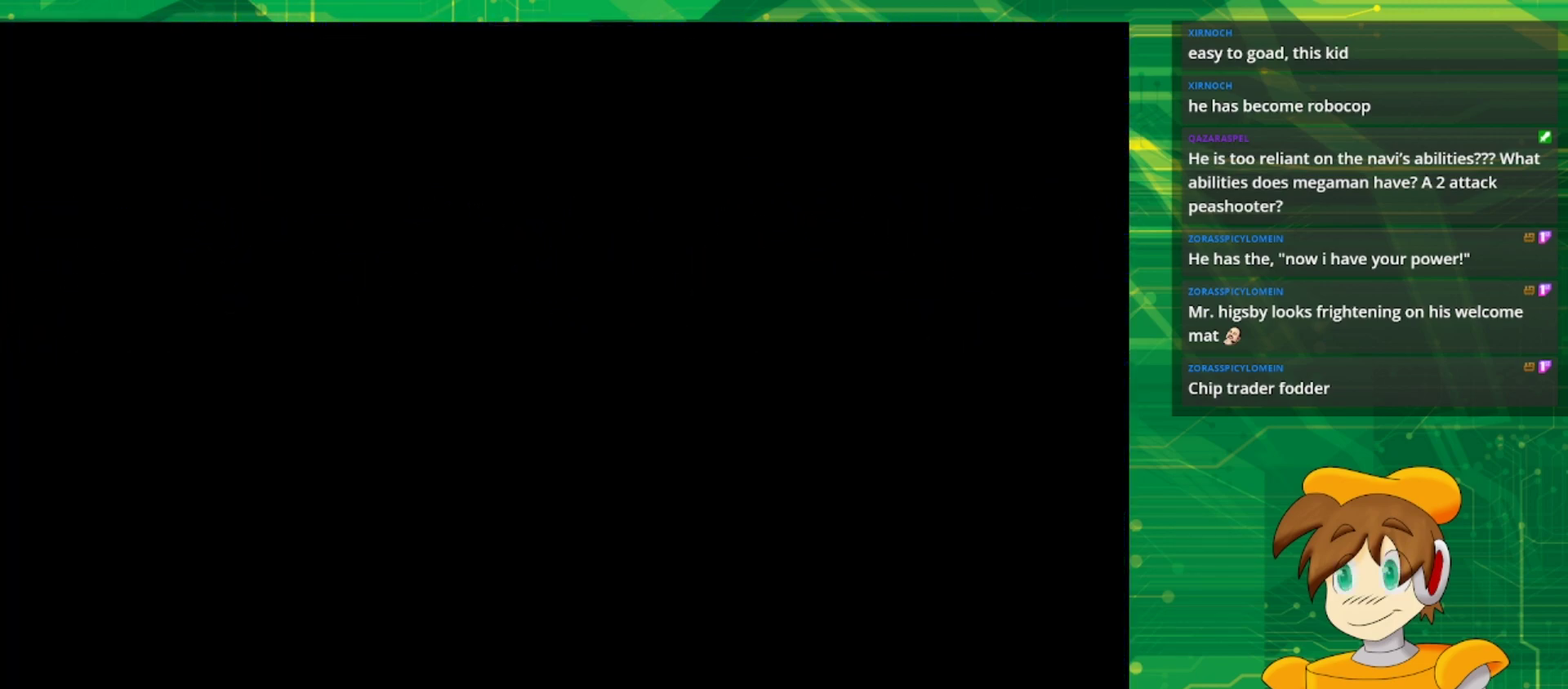
{"buttons": ["B", "DPAD_LEFT"], "events": [[183, "B", "down"], [233, "DPAD_LEFT", "down"]]}
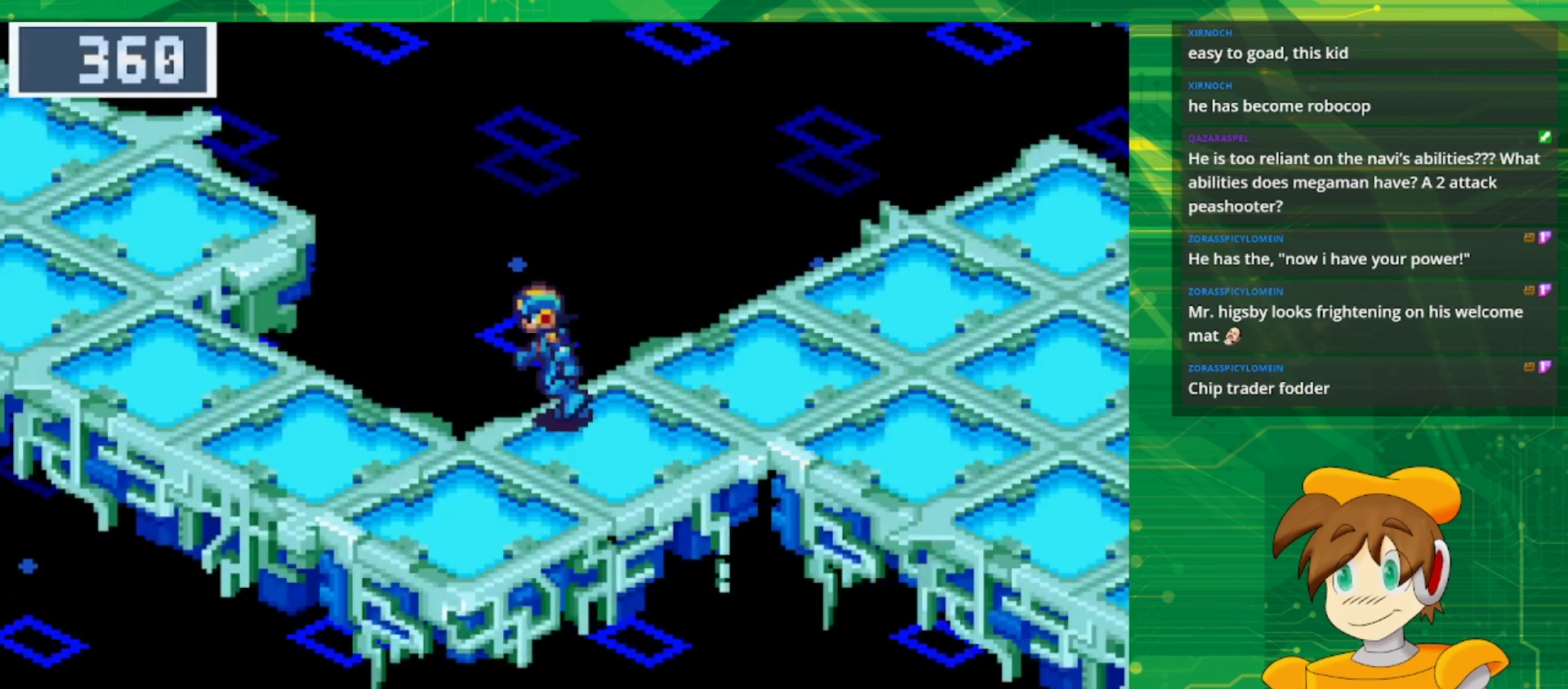
{"buttons": ["B", "DPAD_UP", "DPAD_LEFT"], "events": [[467, "DPAD_UP", "down"]]}
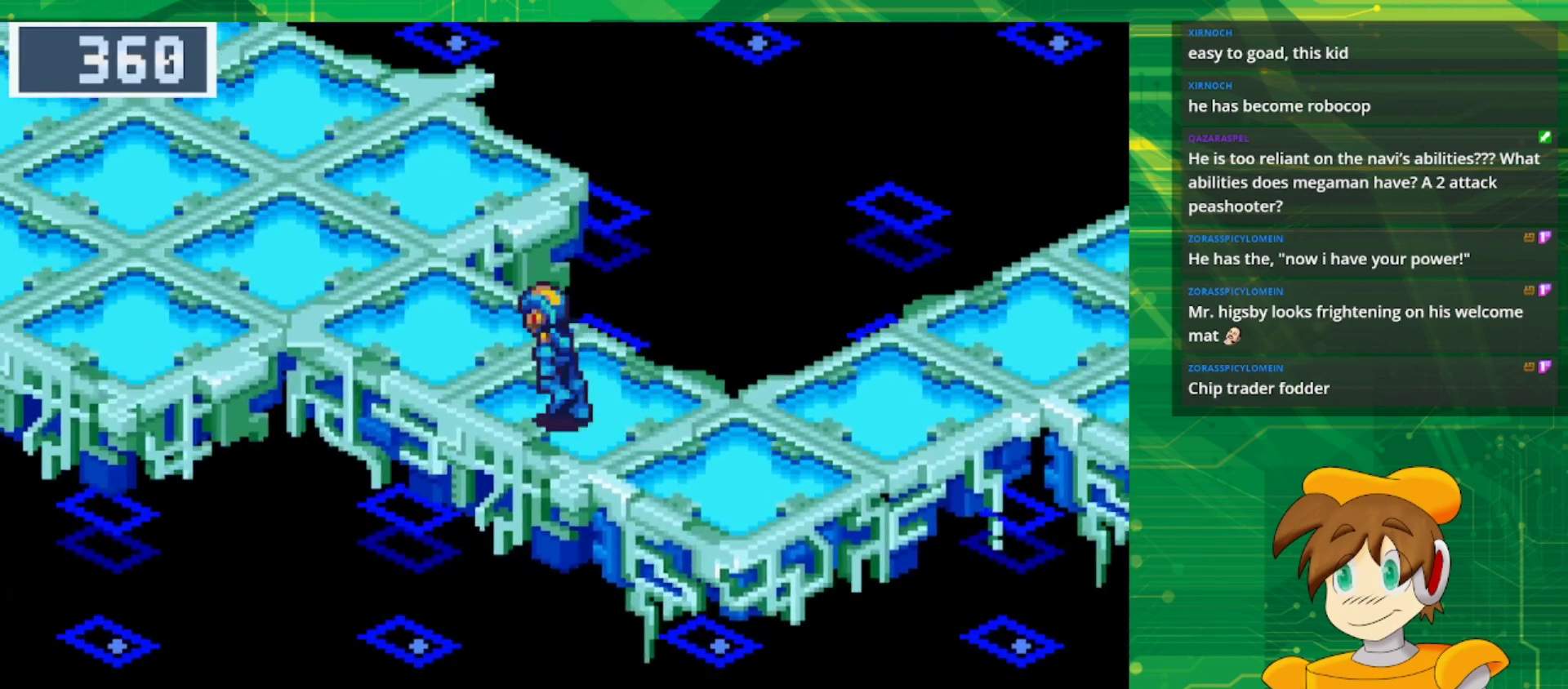
{"buttons": ["B", "DPAD_UP"], "events": [[283, "DPAD_LEFT", "up"]]}
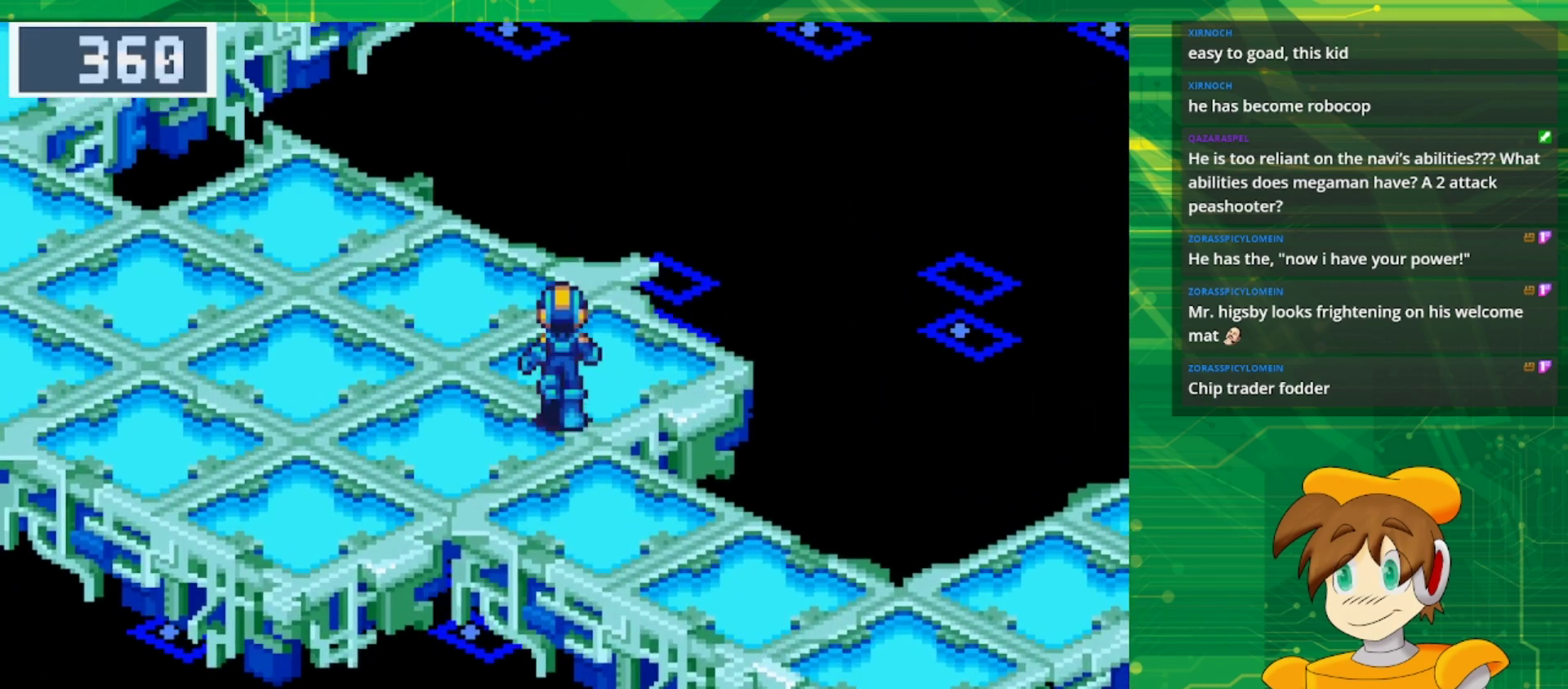
{"buttons": ["B", "DPAD_LEFT"], "events": [[217, "DPAD_LEFT", "down"], [417, "DPAD_UP", "up"]]}
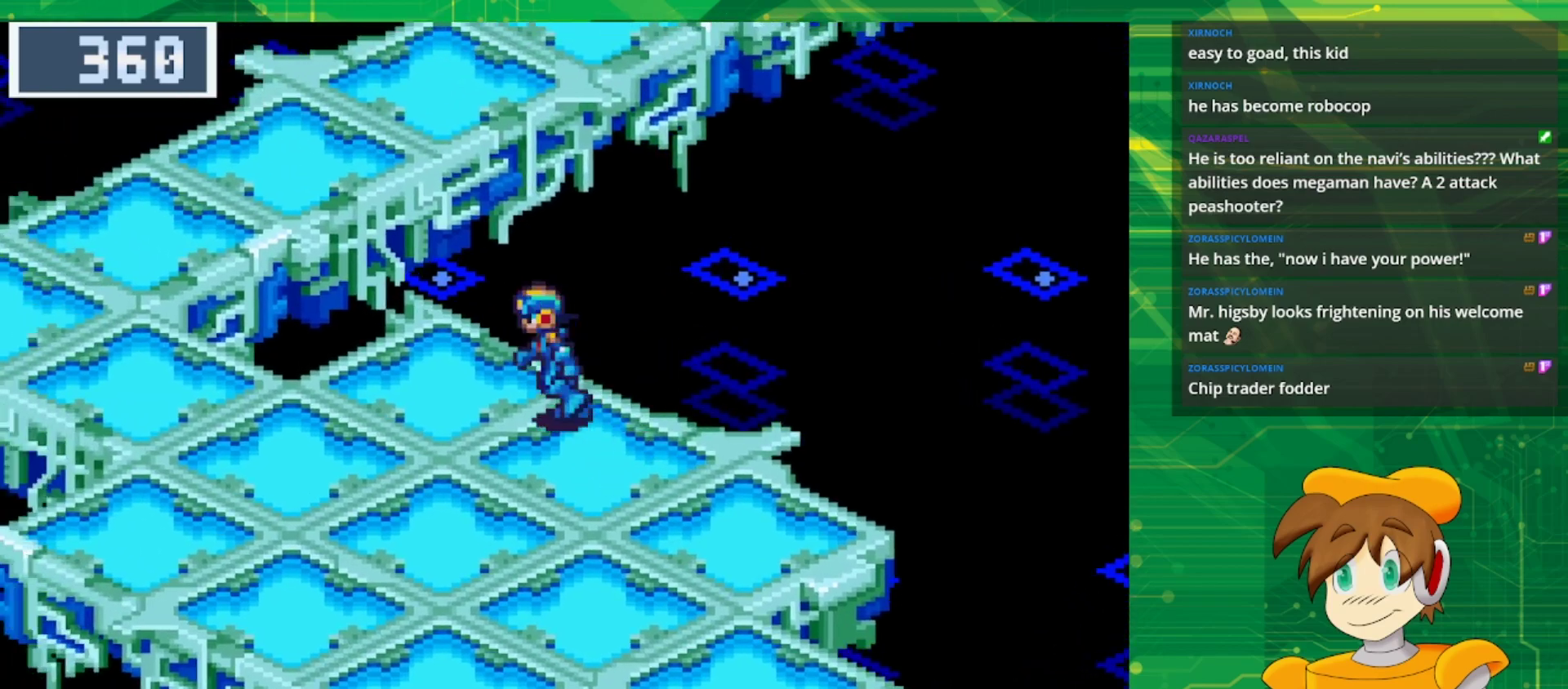
{"buttons": ["B", "DPAD_LEFT"], "events": []}
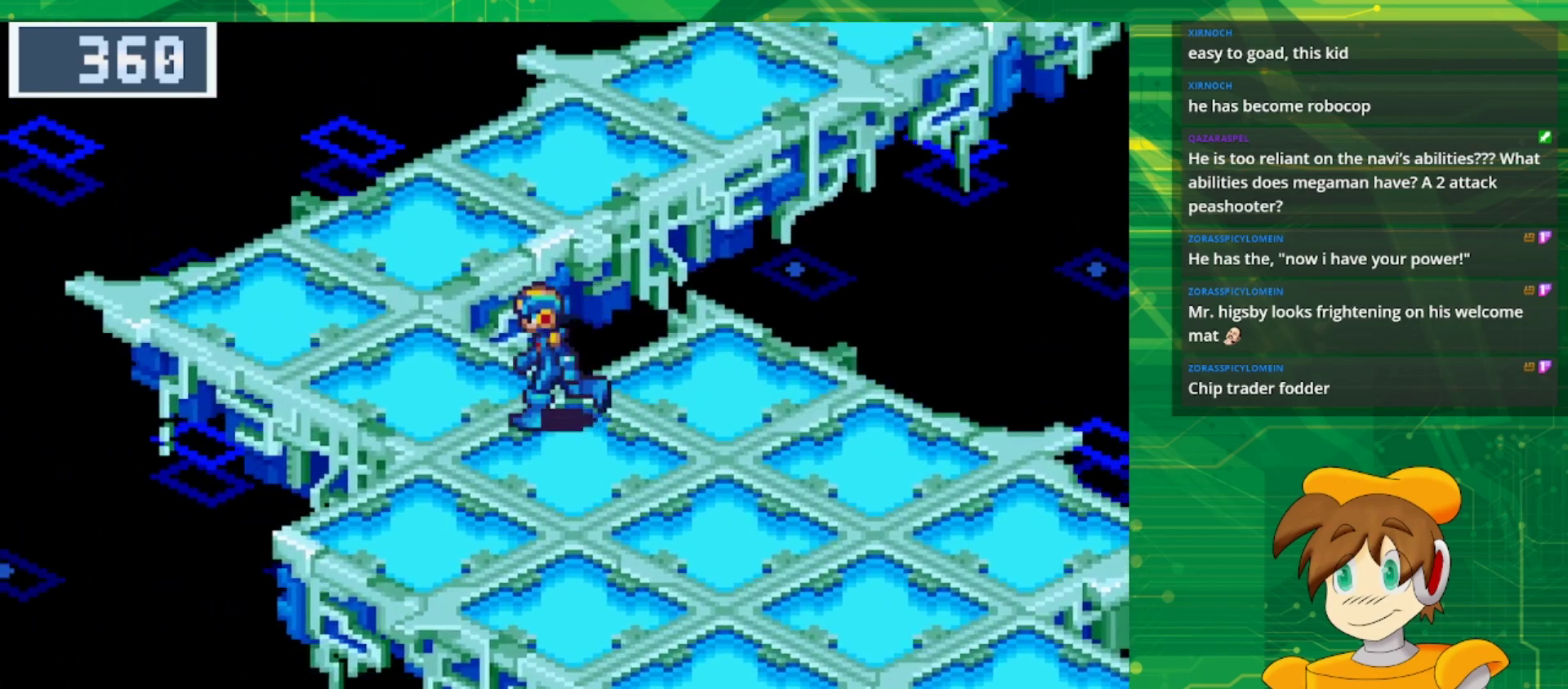
{"buttons": ["B", "DPAD_UP"], "events": [[50, "DPAD_UP", "down"], [267, "DPAD_LEFT", "up"]]}
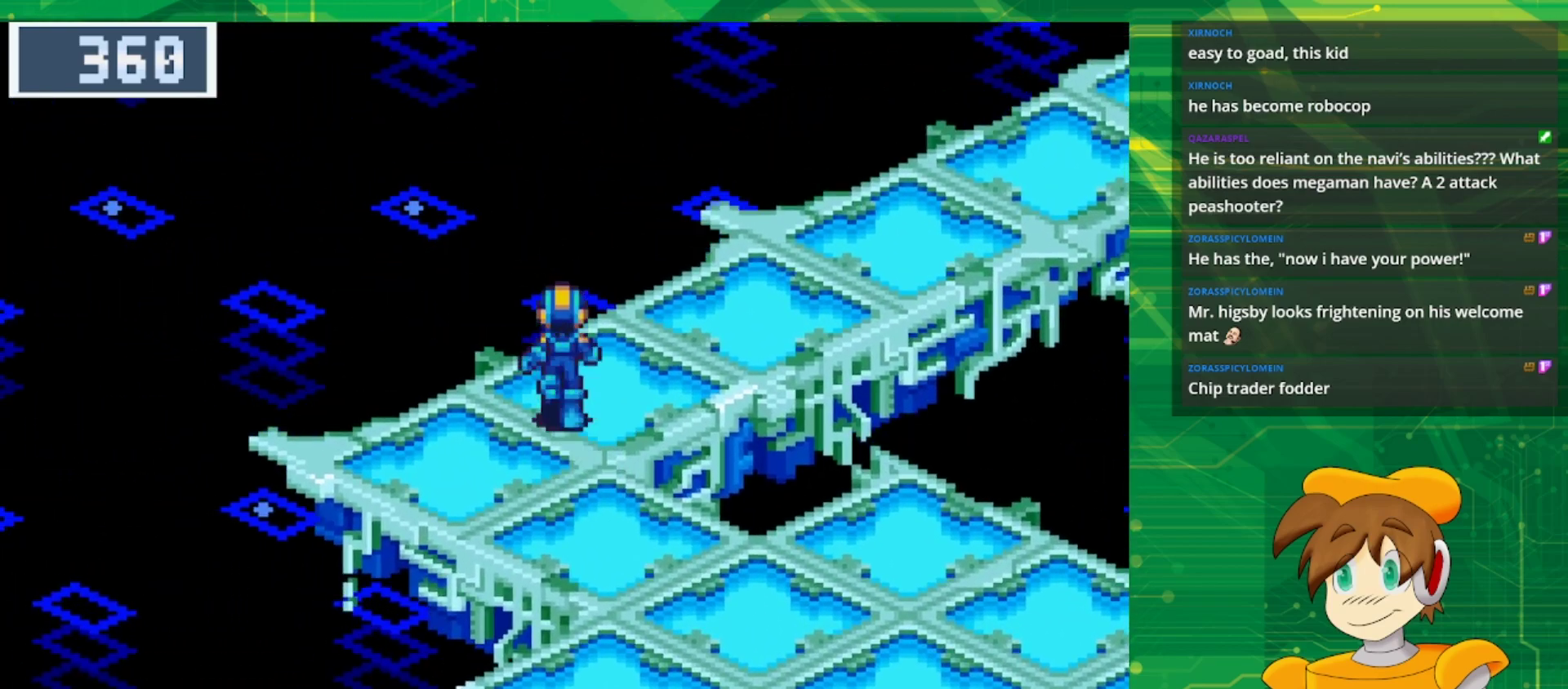
{"buttons": ["B", "DPAD_UP", "DPAD_RIGHT"], "events": [[50, "DPAD_RIGHT", "down"]]}
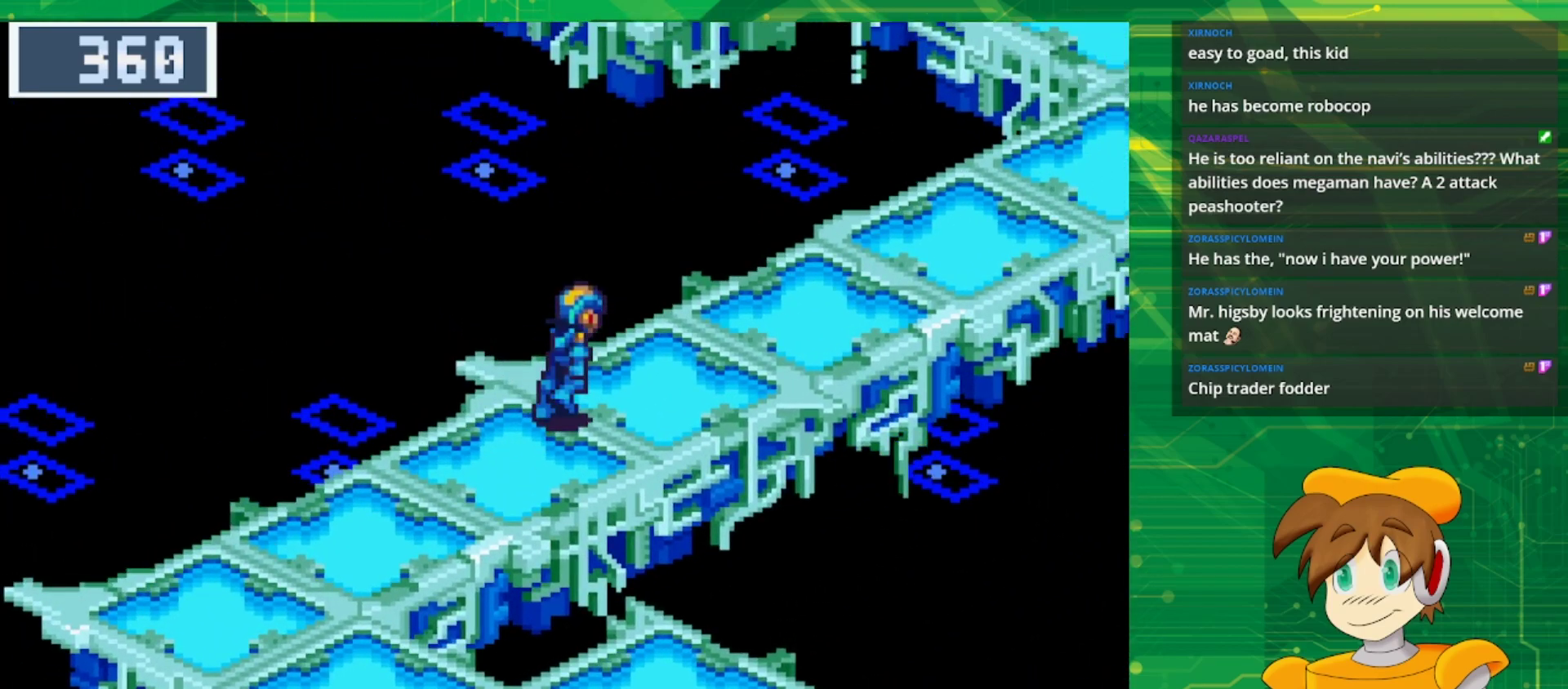
{"buttons": ["START"], "events": [[167, "B", "up"], [200, "DPAD_UP", "up"], [217, "DPAD_RIGHT", "up"], [367, "START", "down"]]}
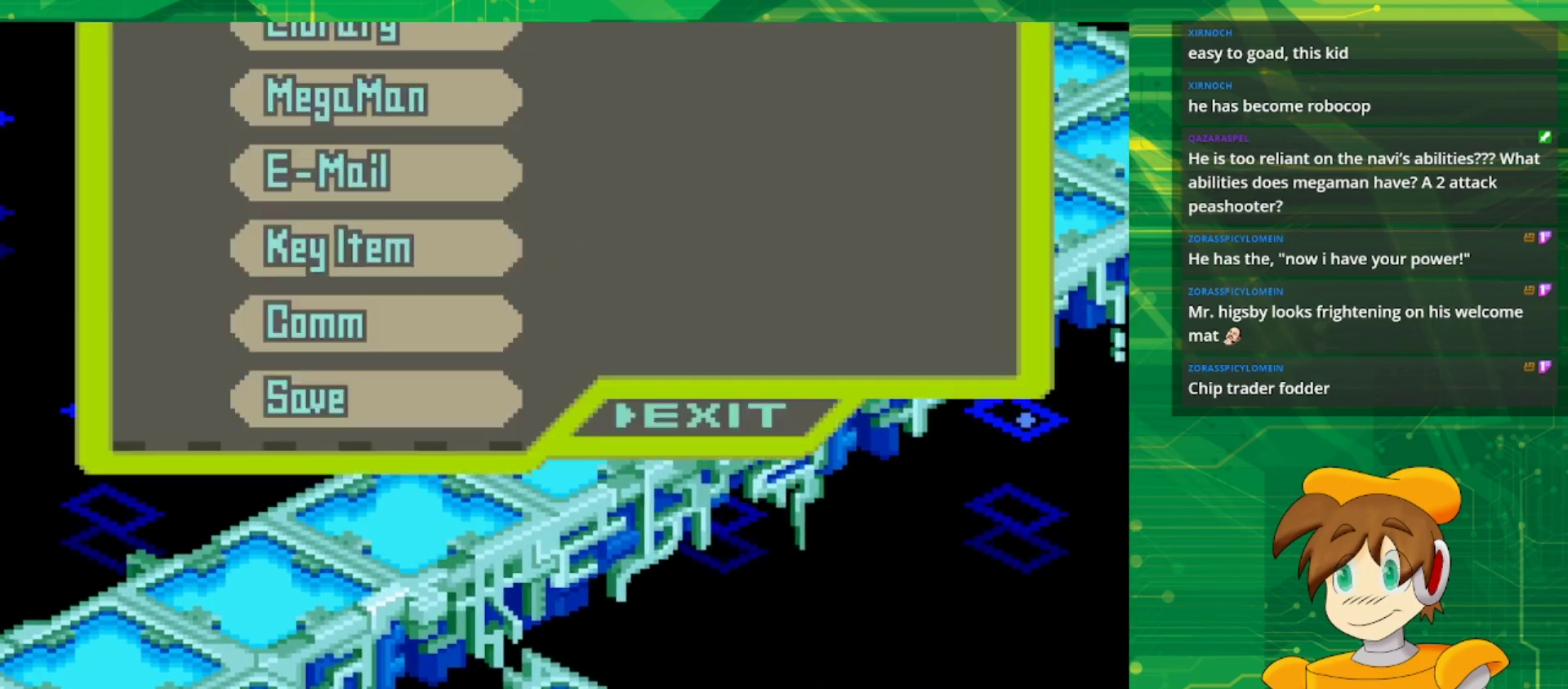
{"buttons": [], "events": [[33, "START", "up"], [317, "A", "down"], [450, "A", "up"]]}
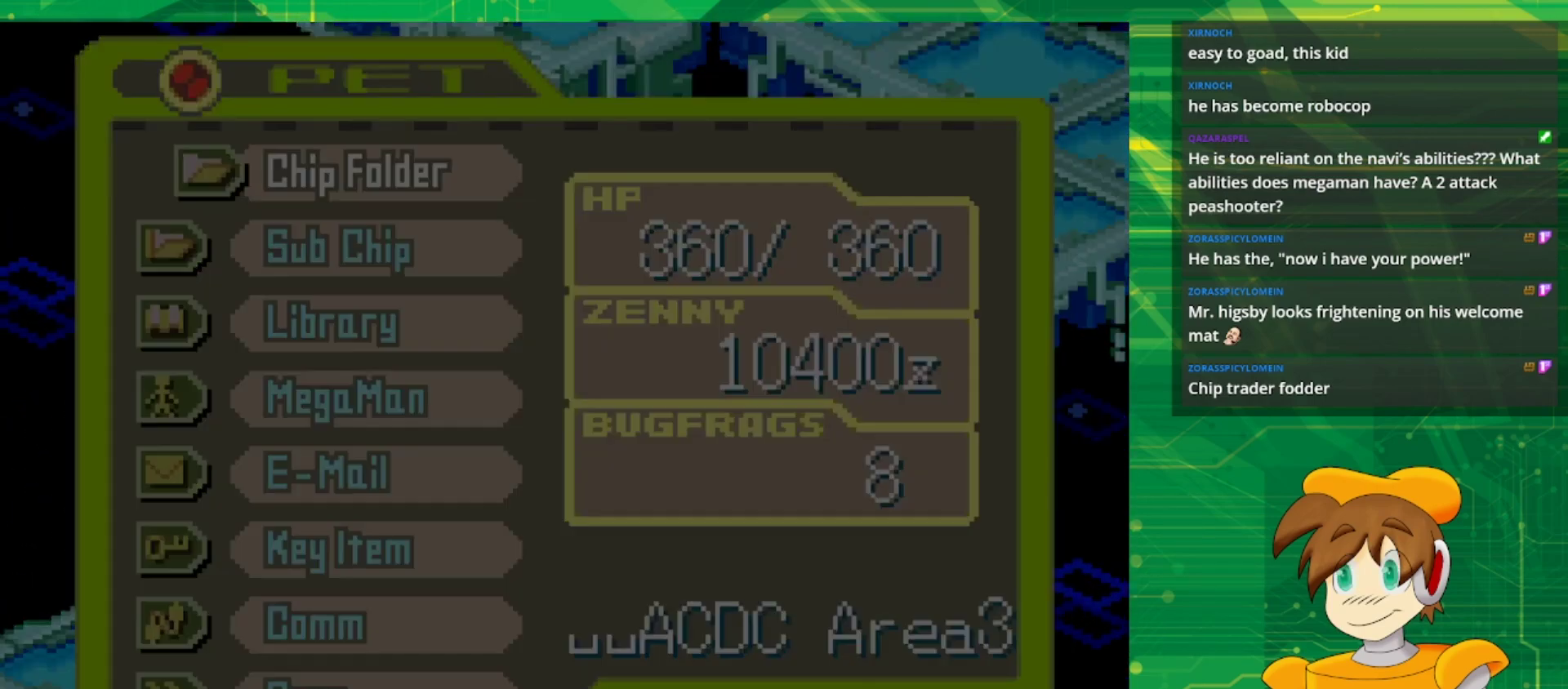
{"buttons": [], "events": []}
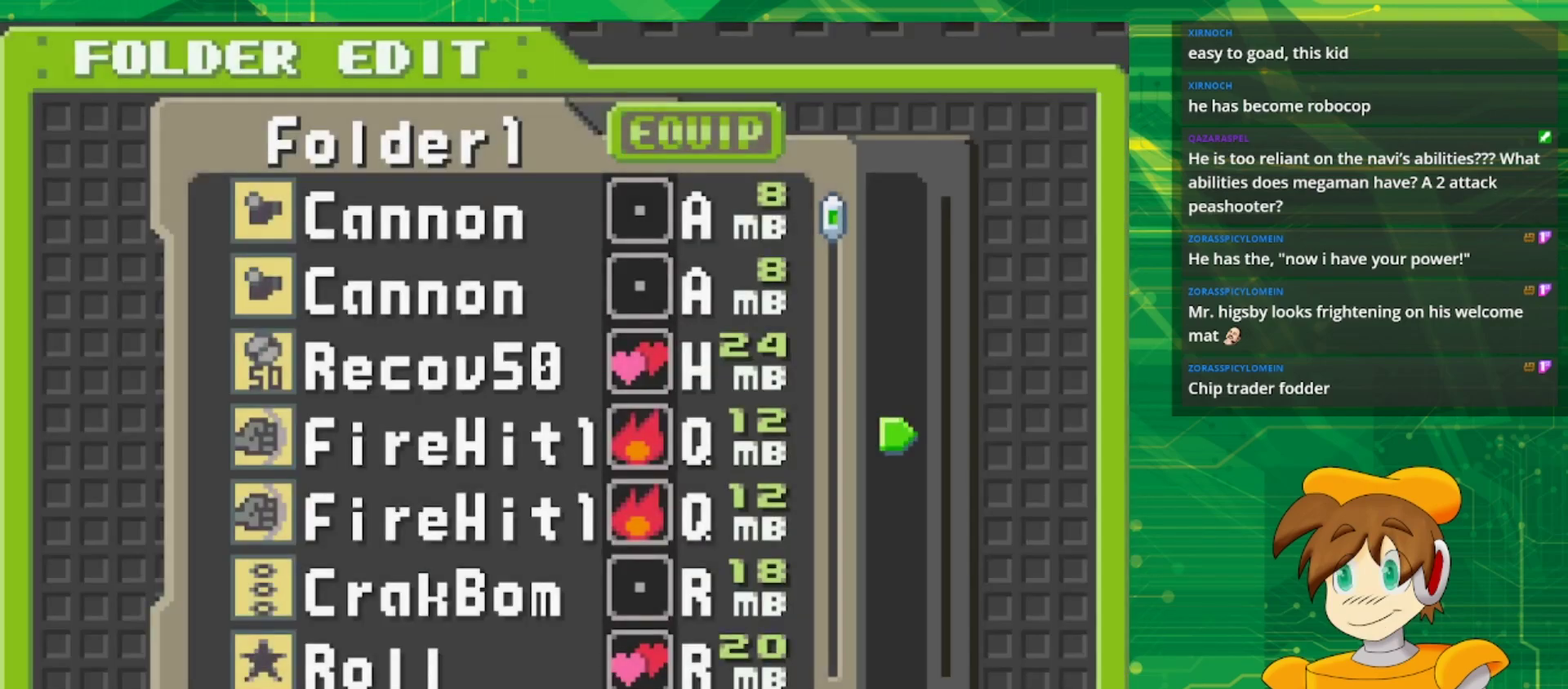
{"buttons": ["A"], "events": [[400, "A", "down"]]}